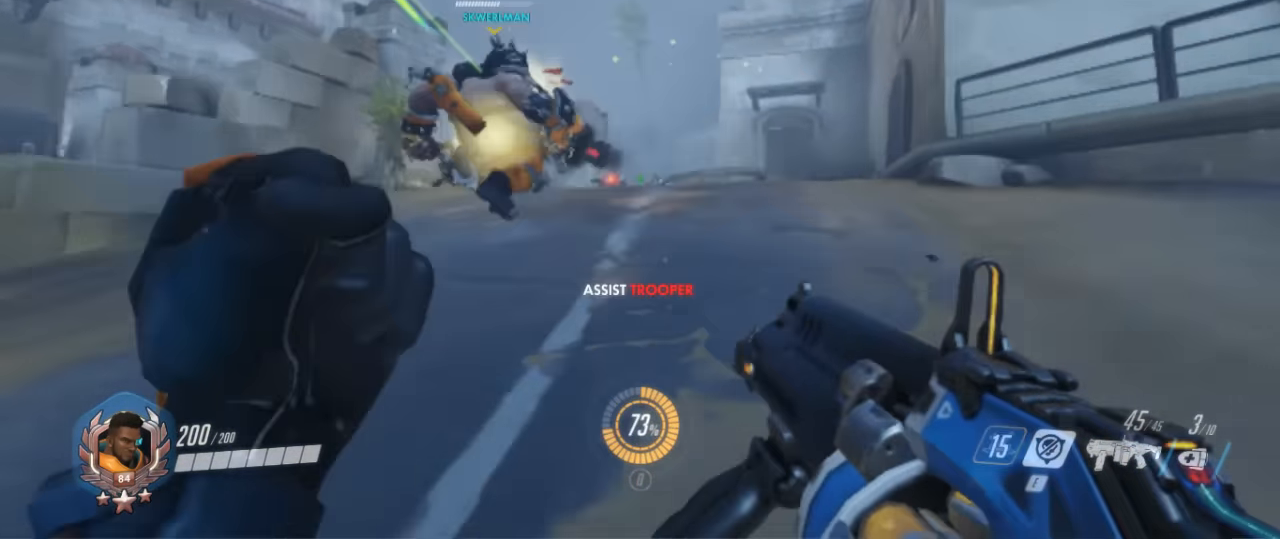
Gameplay with keyboard and mouse; each line is a JSON object with the keys and mouse buttons held at the frame after it. "events" lists presses ("down") and releases ("up") of "1", "2", "3", "4", "5", "a", "alt", "c", "ctrl", "d", "e", "f", "g", "q", "r", "s", "shift", "space", "t", "tab", "v", "w", "x", "z", "mouse_left", "mouse_middle", "mouse_right", "mouse_mb4", "mouse_mb5", "mouse_wheel_up" and "mouse_wheel_down" between this image and that frame as [ms after this image, input, new state], when the widget could be followed in between. "mouse_left", "mouse_middle", "mouse_right", "mouse_mb4", "mouse_mb5", "mouse_wheel_up", "mouse_wheel_down" = the "left", "middle", "right", "mb4", "mb5", "wheel_up", "wheel_down" buttons of the "mouse" list. No other keys are recorded. Mouse movement is not recorded.
{"keys": ["s"], "mouse": [], "events": [[67, "r", "up"], [134, "r", "down"], [267, "r", "up"], [267, "w", "up"], [367, "d", "down"], [367, "s", "down"], [400, "d", "up"]]}
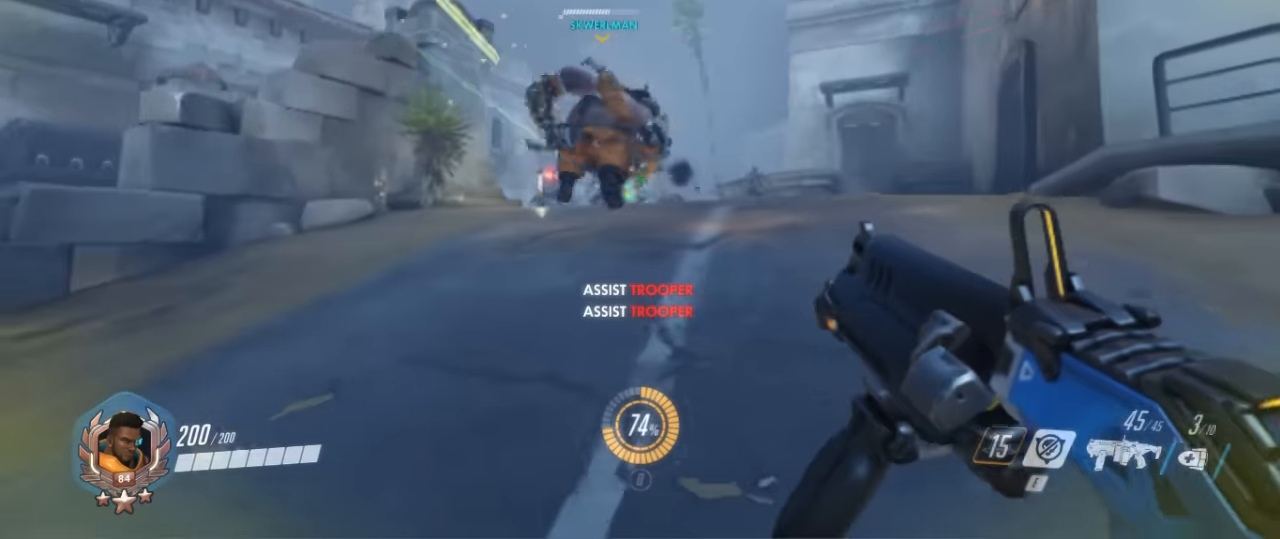
{"keys": [], "mouse": [], "events": [[234, "s", "up"]]}
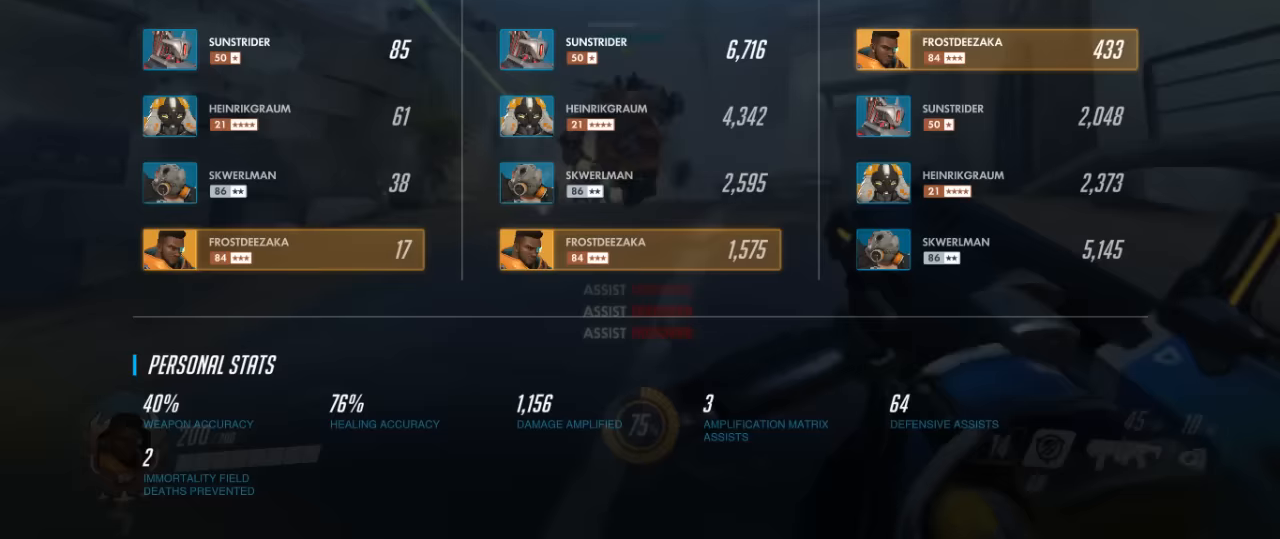
{"keys": [], "mouse": ["left"], "events": [[433, "mouse_left", "down"]]}
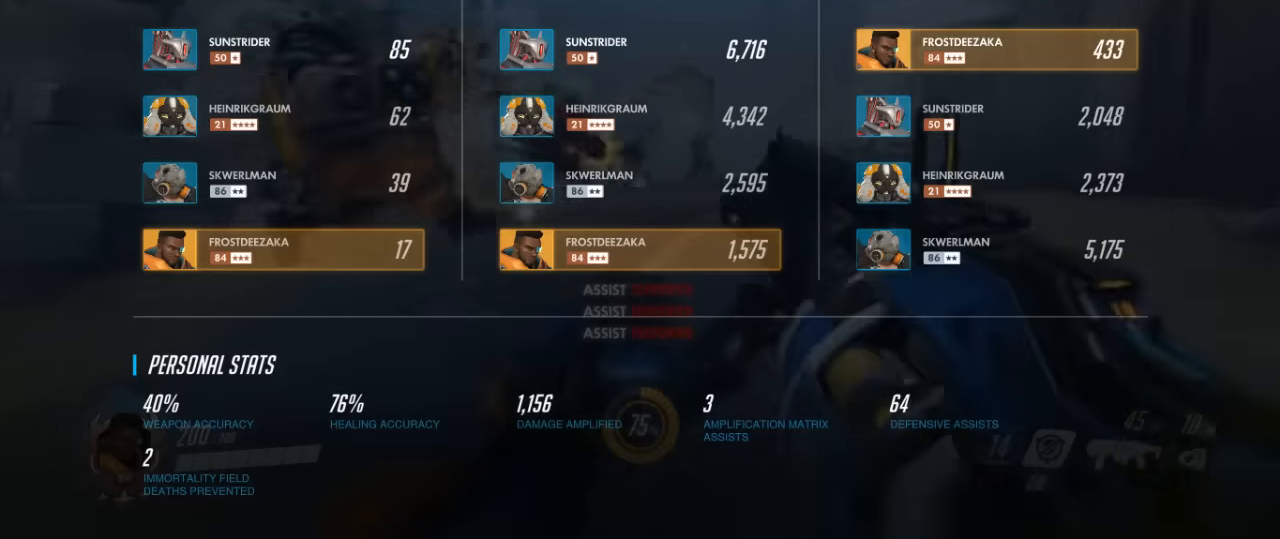
{"keys": ["a"], "mouse": [], "events": [[33, "d", "down"], [33, "w", "down"], [67, "mouse_left", "up"], [133, "mouse_left", "down"], [233, "w", "up"], [267, "a", "down"], [267, "mouse_left", "up"], [300, "d", "up"], [367, "mouse_left", "down"], [500, "mouse_left", "up"]]}
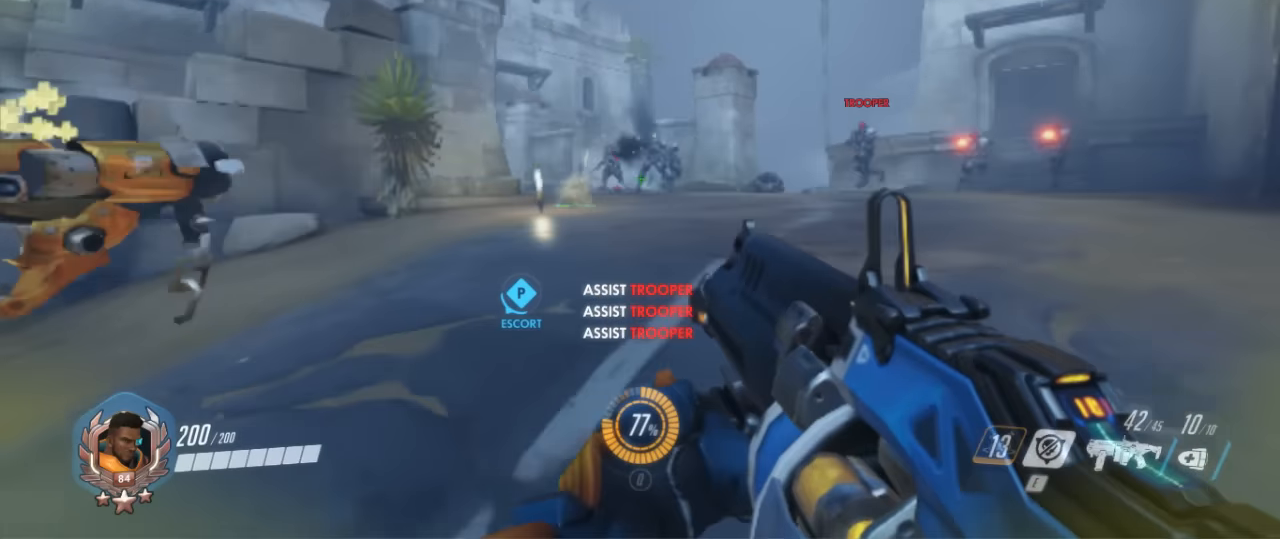
{"keys": ["a", "s"], "mouse": ["left"], "events": [[33, "mouse_left", "down"], [133, "d", "down"], [200, "mouse_left", "up"], [200, "s", "down"], [233, "mouse_left", "down"], [367, "d", "up"], [367, "mouse_left", "up"], [433, "mouse_left", "down"]]}
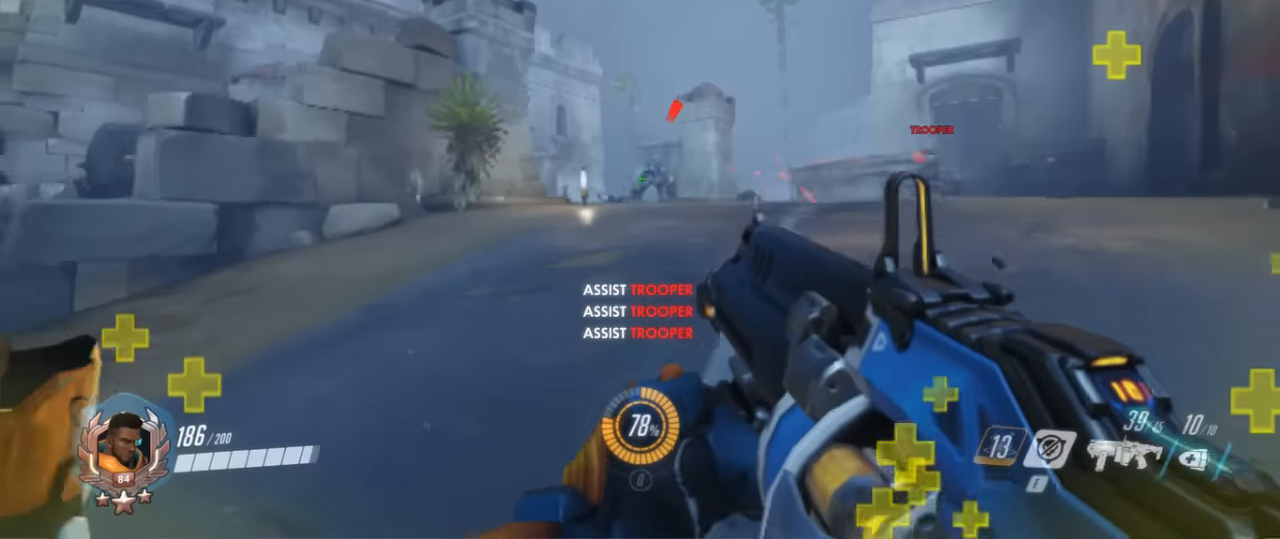
{"keys": ["s"], "mouse": [], "events": [[67, "a", "up"], [67, "mouse_left", "up"], [100, "mouse_left", "down"], [233, "mouse_left", "up"], [333, "mouse_left", "down"], [467, "mouse_left", "up"]]}
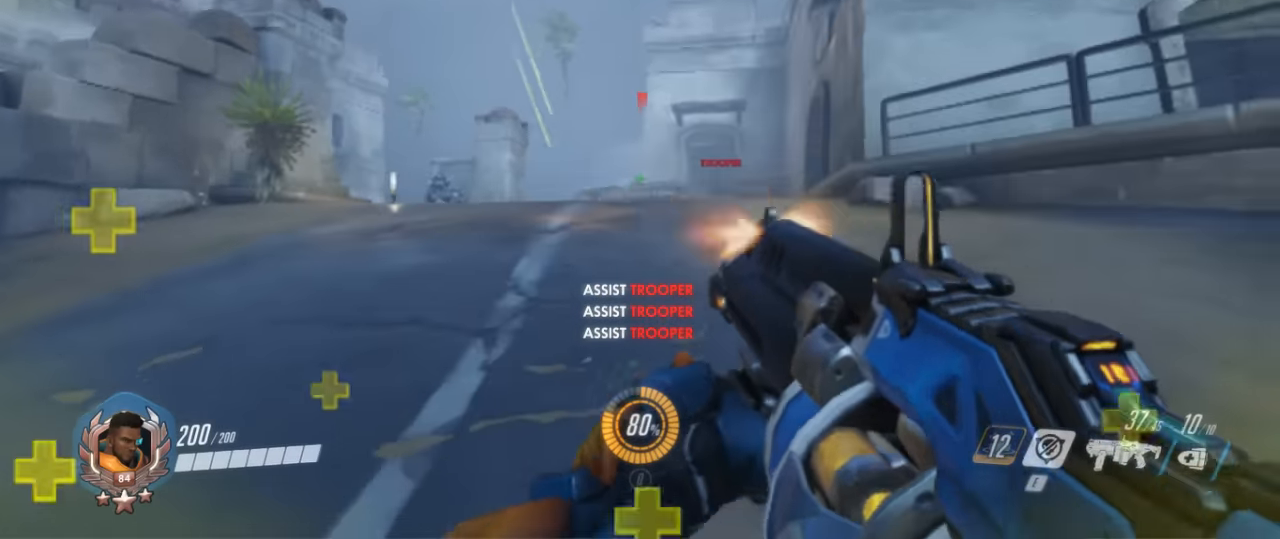
{"keys": ["s"], "mouse": [], "events": [[33, "mouse_left", "down"], [167, "d", "down"], [167, "mouse_left", "up"], [300, "d", "up"], [333, "mouse_right", "down"], [500, "mouse_right", "up"]]}
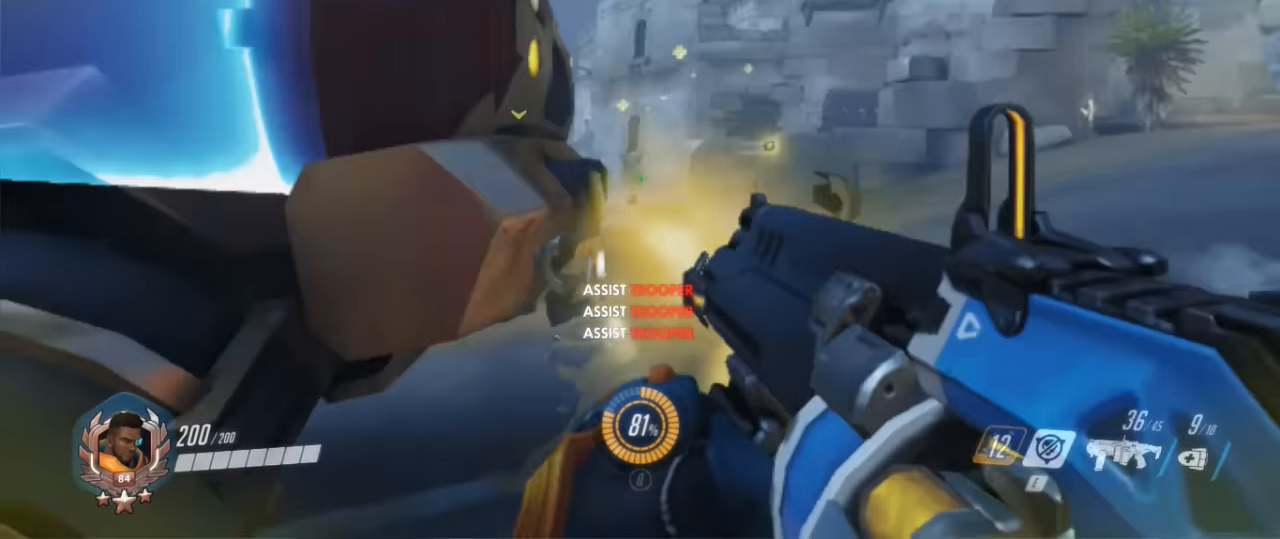
{"keys": ["a", "s"], "mouse": [], "events": [[67, "a", "down"], [67, "mouse_right", "down"], [267, "mouse_right", "up"], [333, "a", "up"], [467, "a", "down"]]}
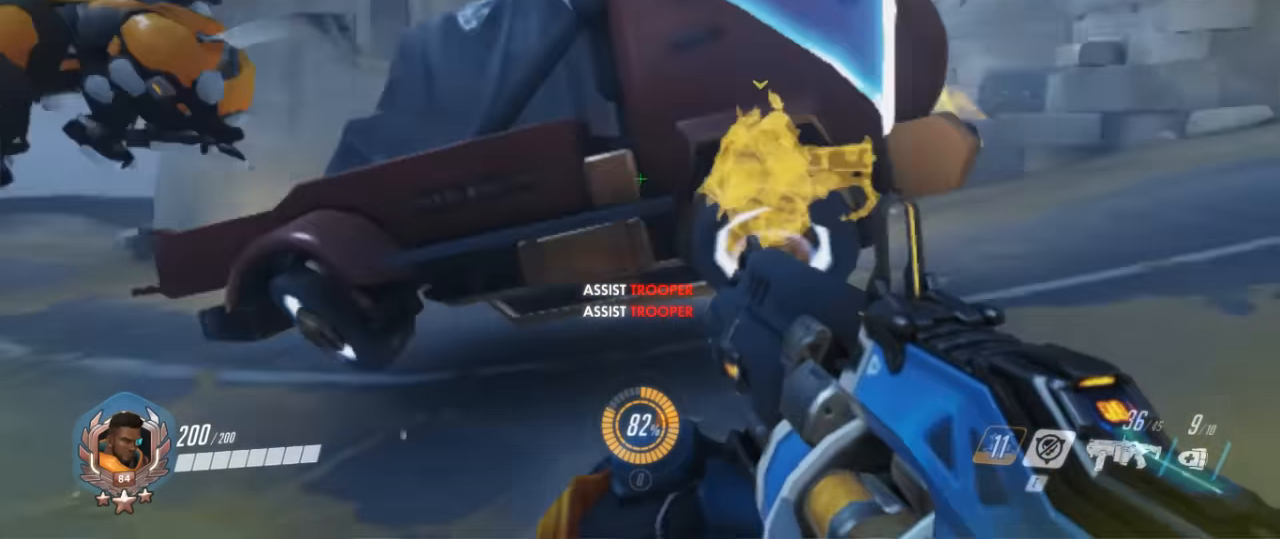
{"keys": ["a"], "mouse": []}
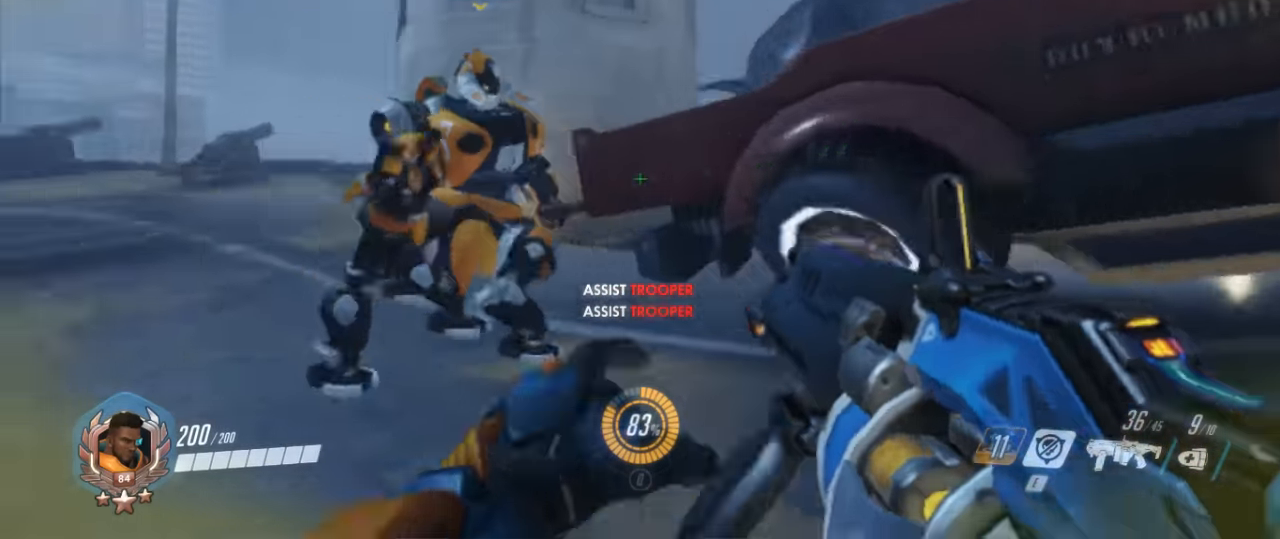
{"keys": ["d", "w"], "mouse": [], "events": [[233, "w", "down"], [333, "a", "up"], [333, "d", "down"]]}
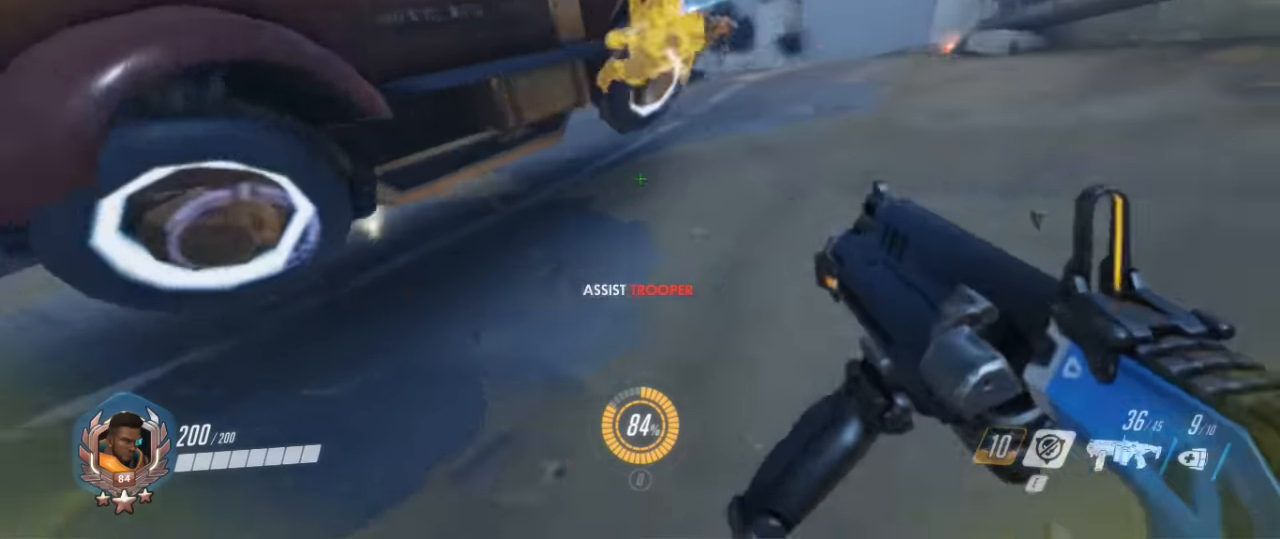
{"keys": ["w"], "mouse": [], "events": [[500, "d", "up"]]}
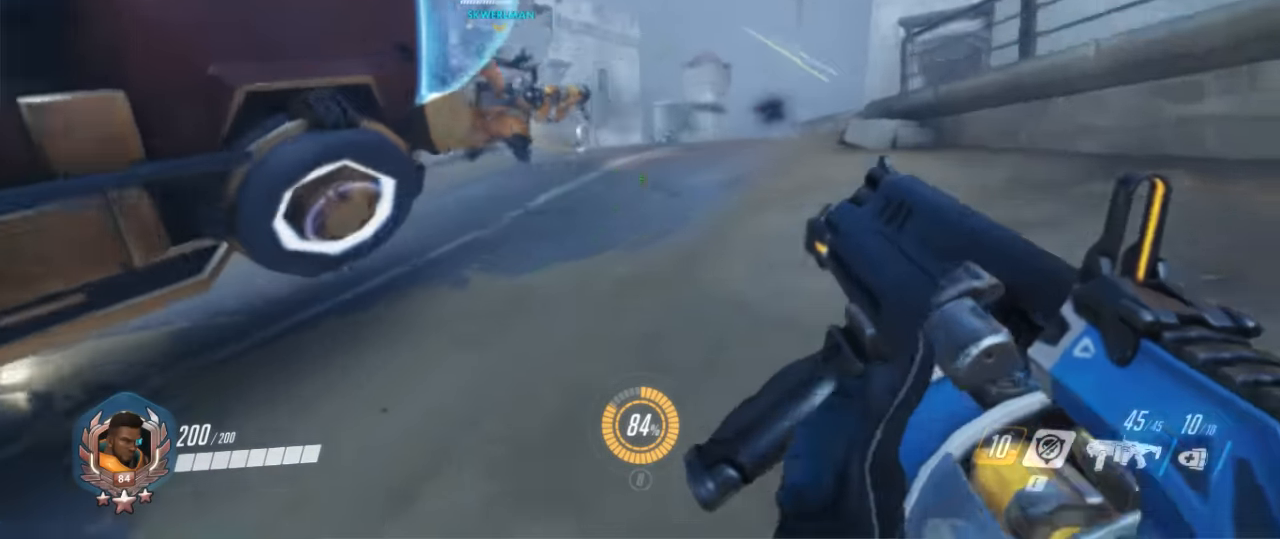
{"keys": ["d", "w"], "mouse": ["right"], "events": [[33, "mouse_right", "down"], [133, "mouse_right", "up"], [233, "d", "down"], [233, "mouse_right", "down"], [367, "mouse_right", "up"], [433, "mouse_right", "down"]]}
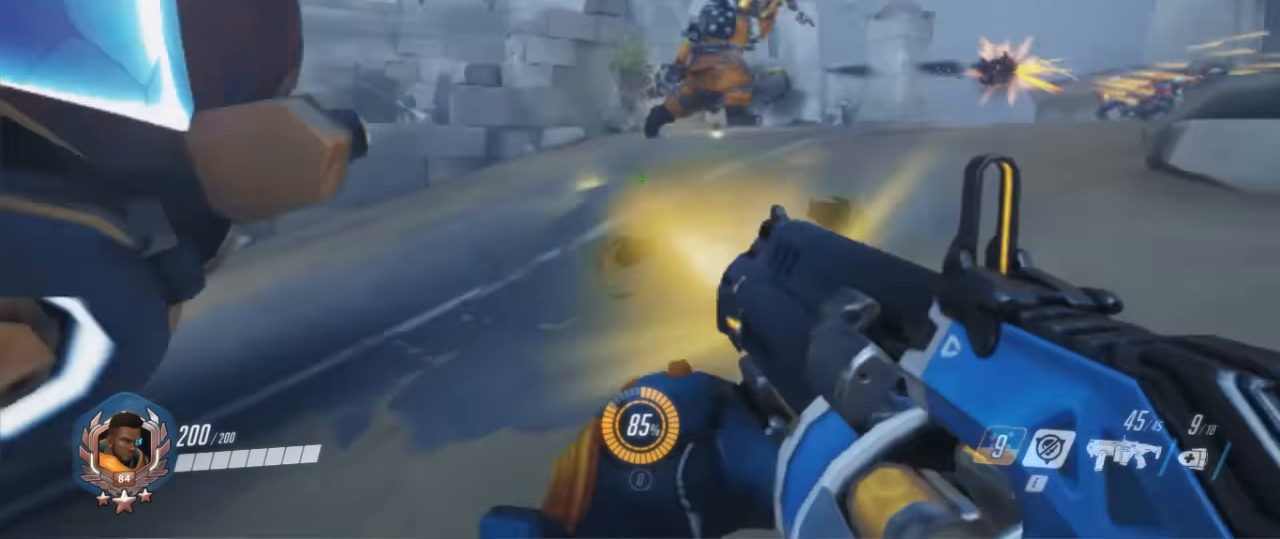
{"keys": ["a"], "mouse": ["right"], "events": [[67, "mouse_right", "up"], [167, "a", "down"], [167, "mouse_right", "down"], [200, "d", "up"], [200, "w", "up"], [267, "s", "down"], [300, "mouse_right", "up"], [466, "mouse_right", "down"], [466, "s", "up"]]}
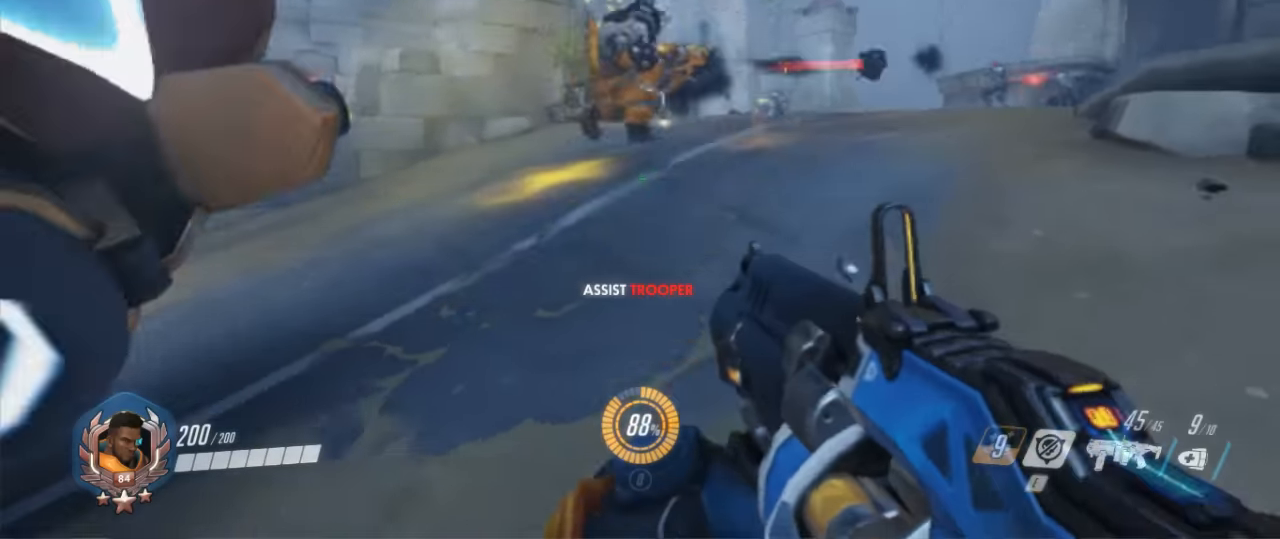
{"keys": ["a", "s"], "mouse": [], "events": [[66, "mouse_right", "up"], [133, "a", "up"], [133, "d", "down"], [133, "w", "down"], [166, "mouse_right", "down"], [300, "mouse_right", "up"], [366, "mouse_right", "down"], [400, "w", "up"], [500, "a", "down"], [500, "d", "up"], [500, "mouse_right", "up"], [500, "s", "down"]]}
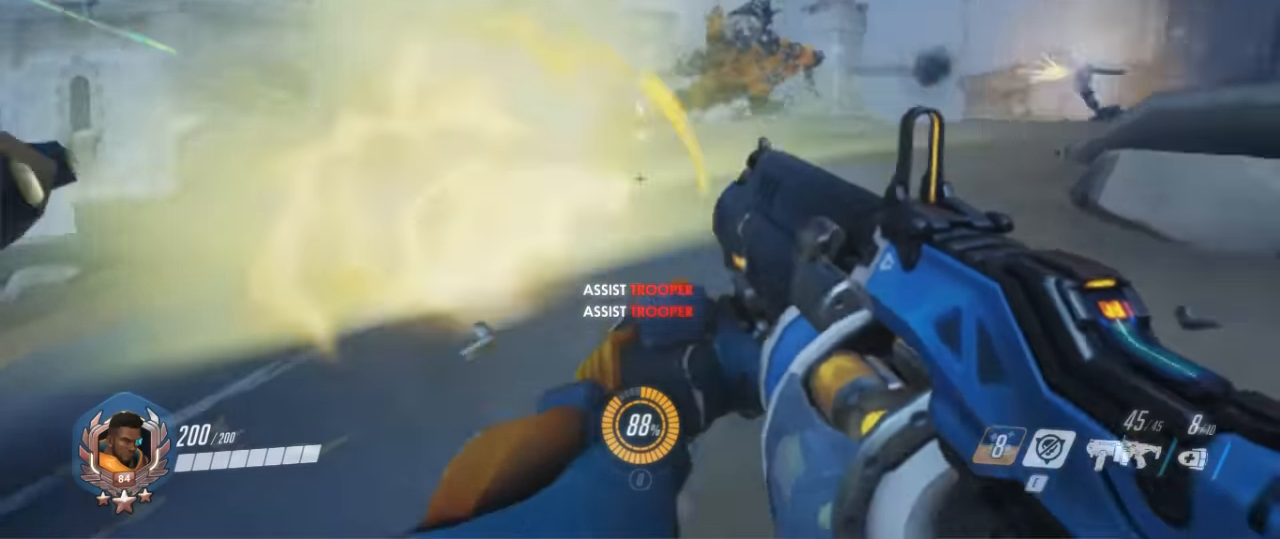
{"keys": ["w"], "mouse": ["right"], "events": [[133, "s", "up"], [200, "d", "down"], [233, "w", "down"], [333, "a", "up"], [333, "mouse_right", "down"], [433, "d", "up"], [466, "mouse_right", "up"], [500, "mouse_right", "down"]]}
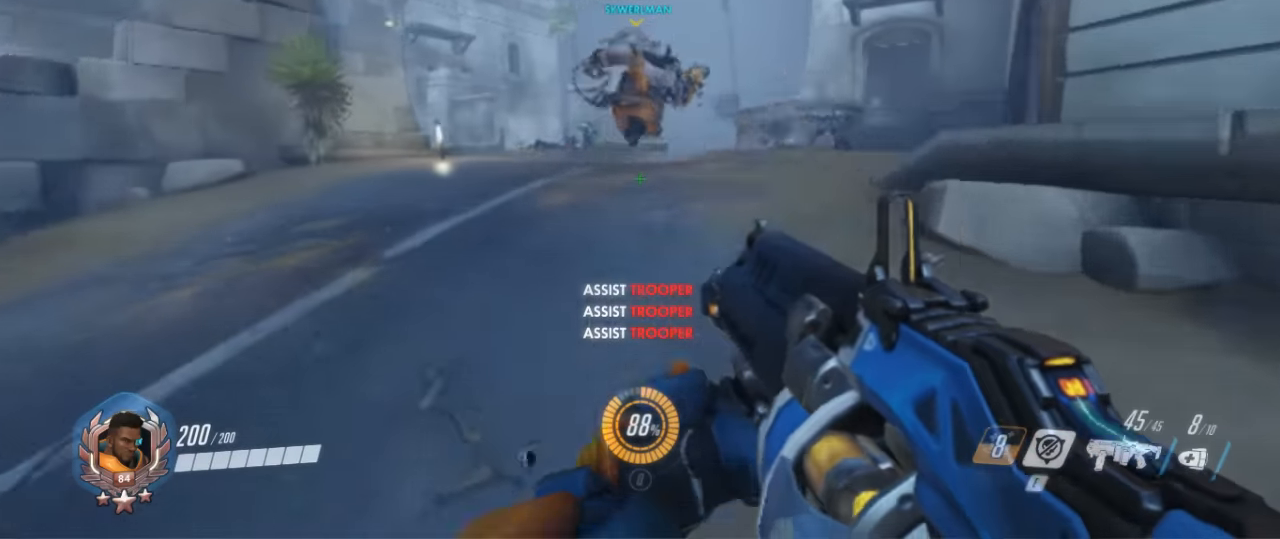
{"keys": ["a", "w"], "mouse": [], "events": [[200, "mouse_right", "up"], [233, "a", "down"]]}
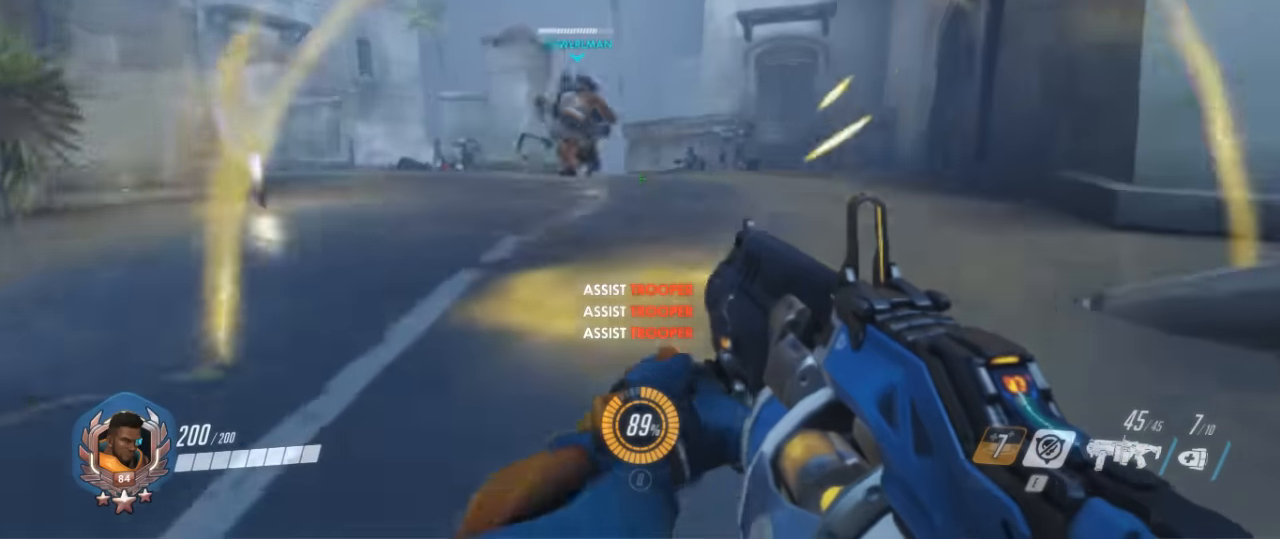
{"keys": ["a"], "mouse": []}
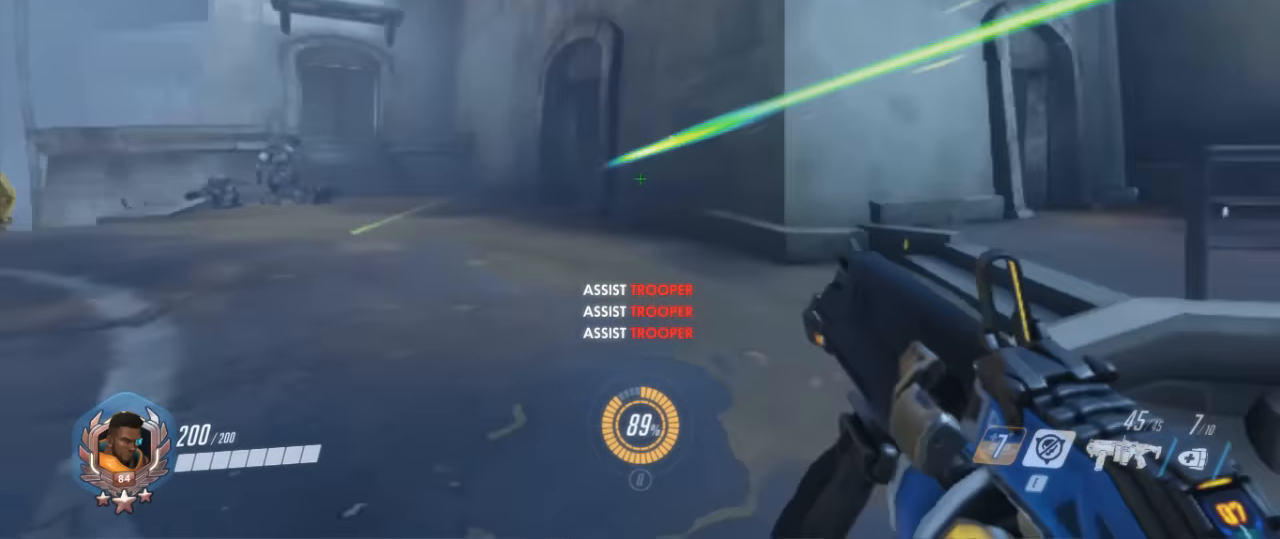
{"keys": ["d", "s"], "mouse": [], "events": [[166, "d", "down"], [233, "a", "up"], [266, "s", "down"]]}
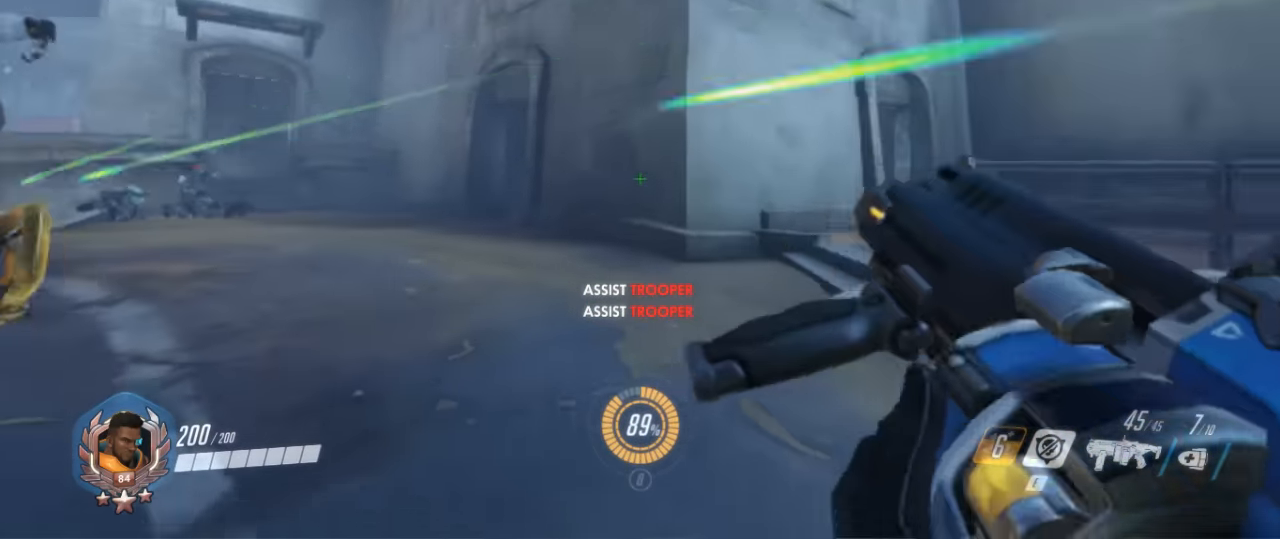
{"keys": ["d"], "mouse": [], "events": [[66, "a", "down"], [66, "d", "up"], [333, "d", "down"], [433, "a", "up"], [466, "s", "up"]]}
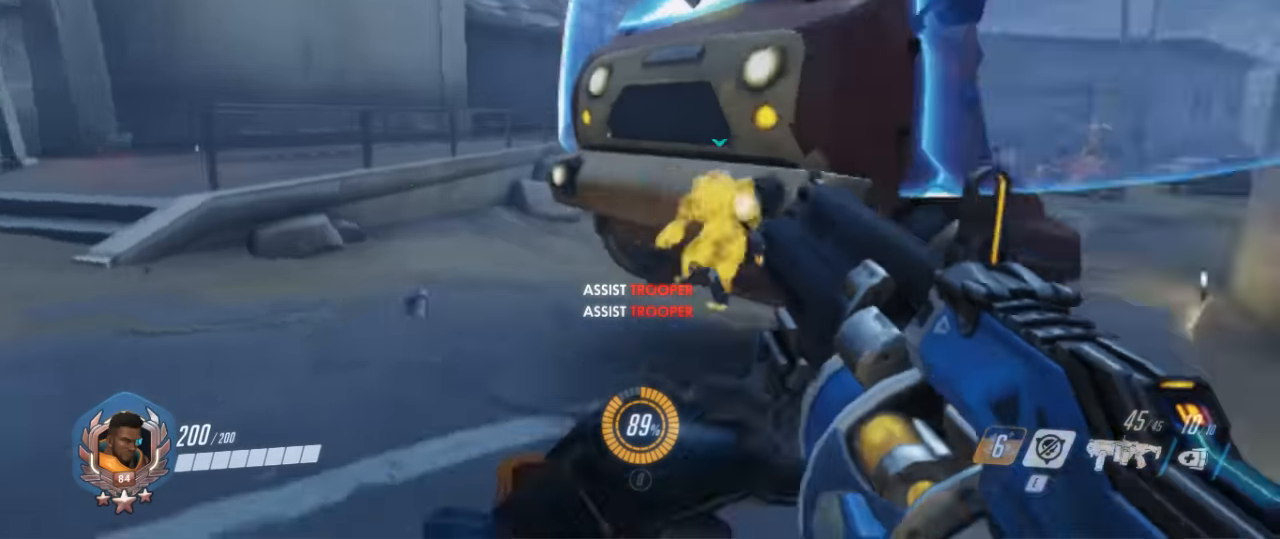
{"keys": ["d", "w"], "mouse": [], "events": [[266, "w", "down"]]}
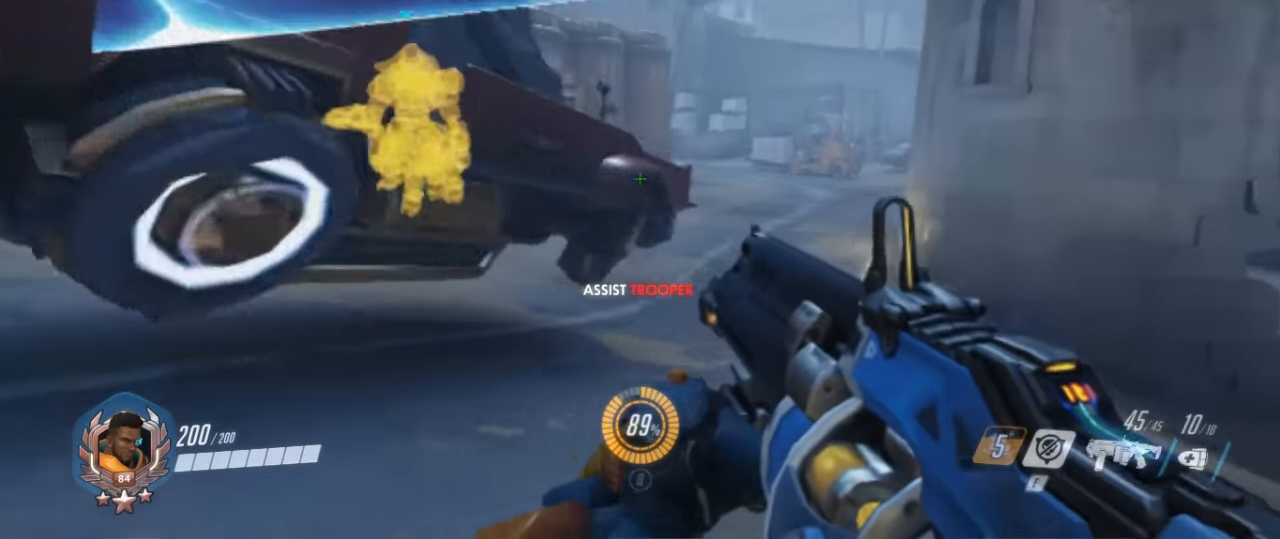
{"keys": ["d", "w"], "mouse": [], "events": [[133, "d", "up"], [466, "d", "down"]]}
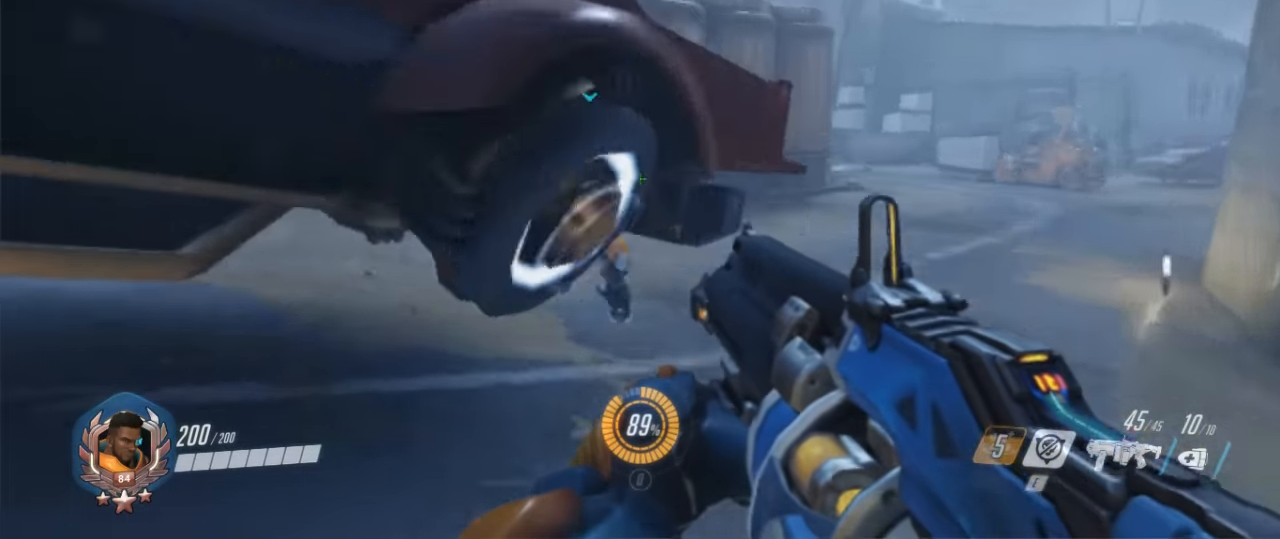
{"keys": ["d", "w"], "mouse": [], "events": []}
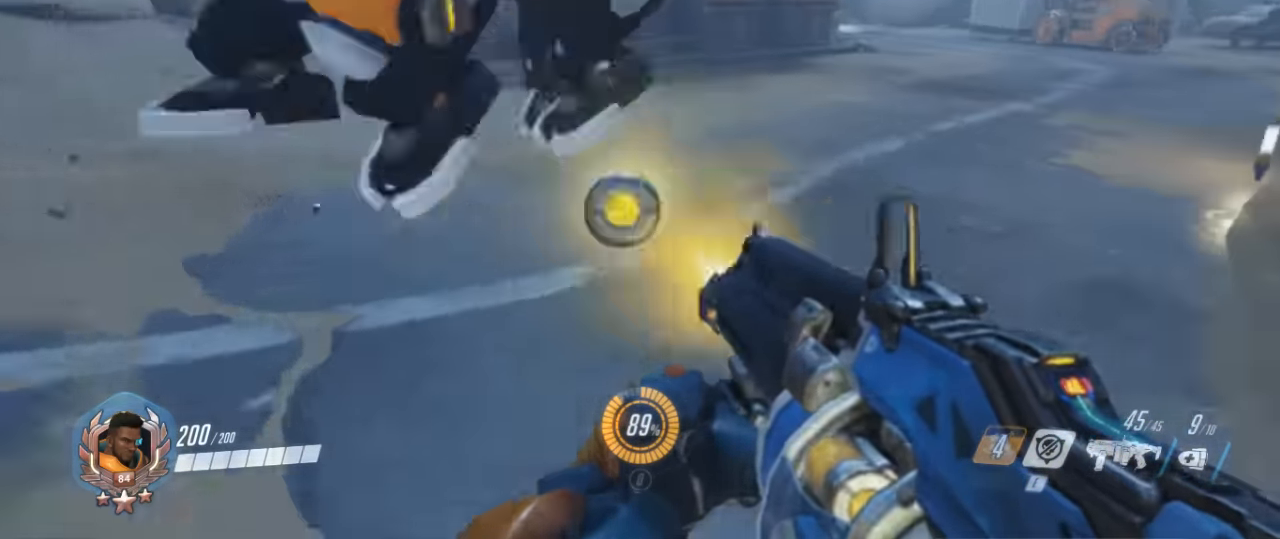
{"keys": ["w"], "mouse": [], "events": [[33, "d", "up"], [33, "mouse_right", "down"], [166, "mouse_right", "up"]]}
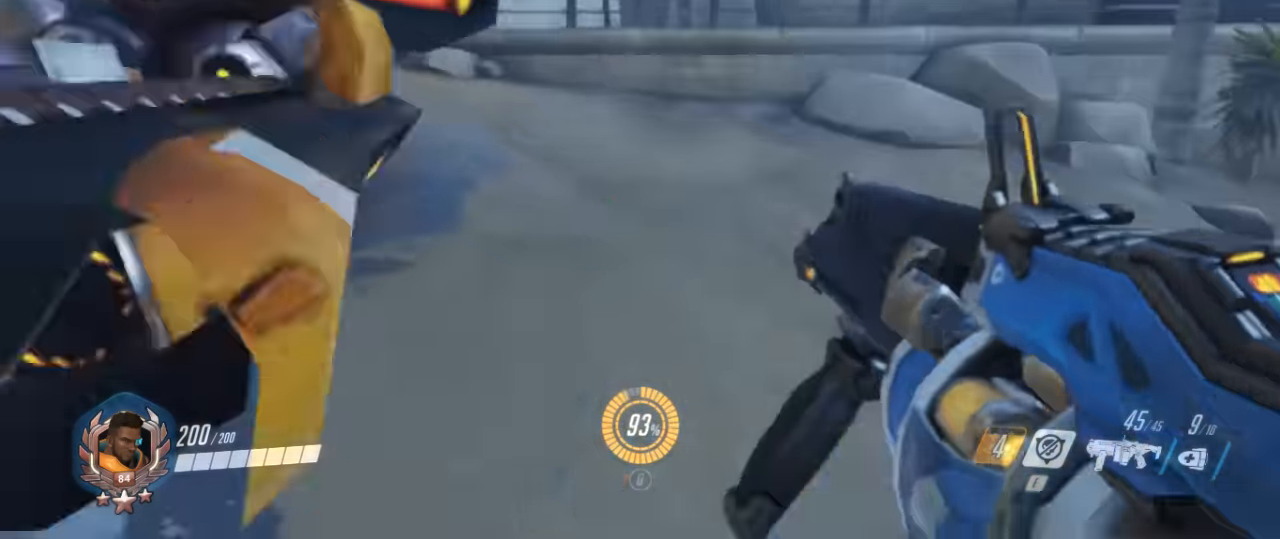
{"keys": ["d", "w"], "mouse": [], "events": [[33, "r", "down"], [133, "r", "up"], [267, "d", "down"]]}
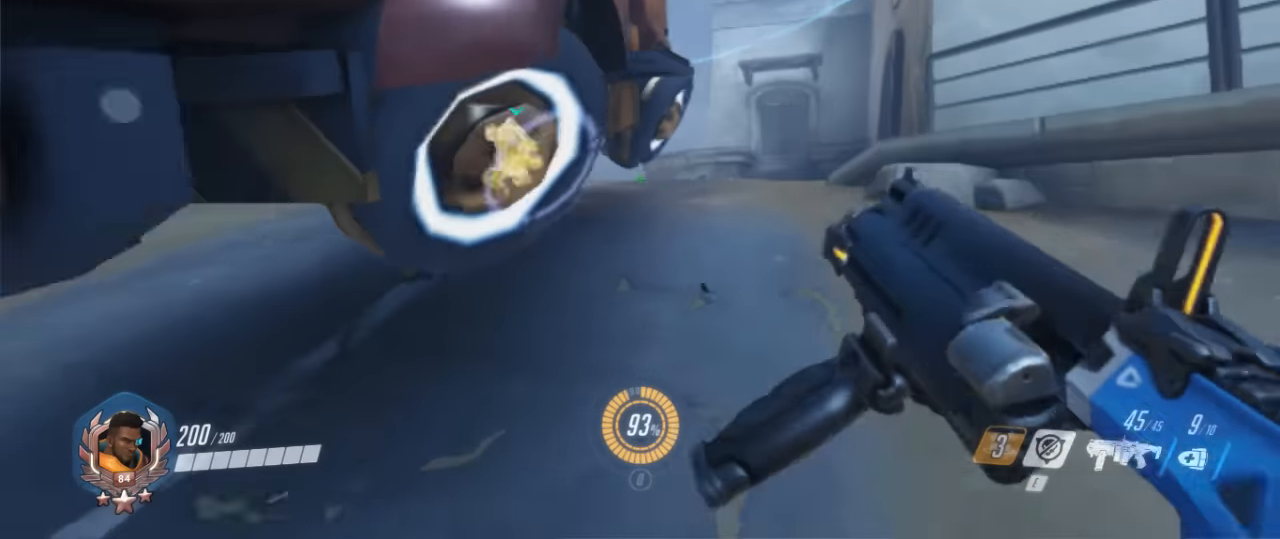
{"keys": ["a"], "mouse": [], "events": [[67, "d", "up"], [267, "a", "down"], [367, "w", "up"]]}
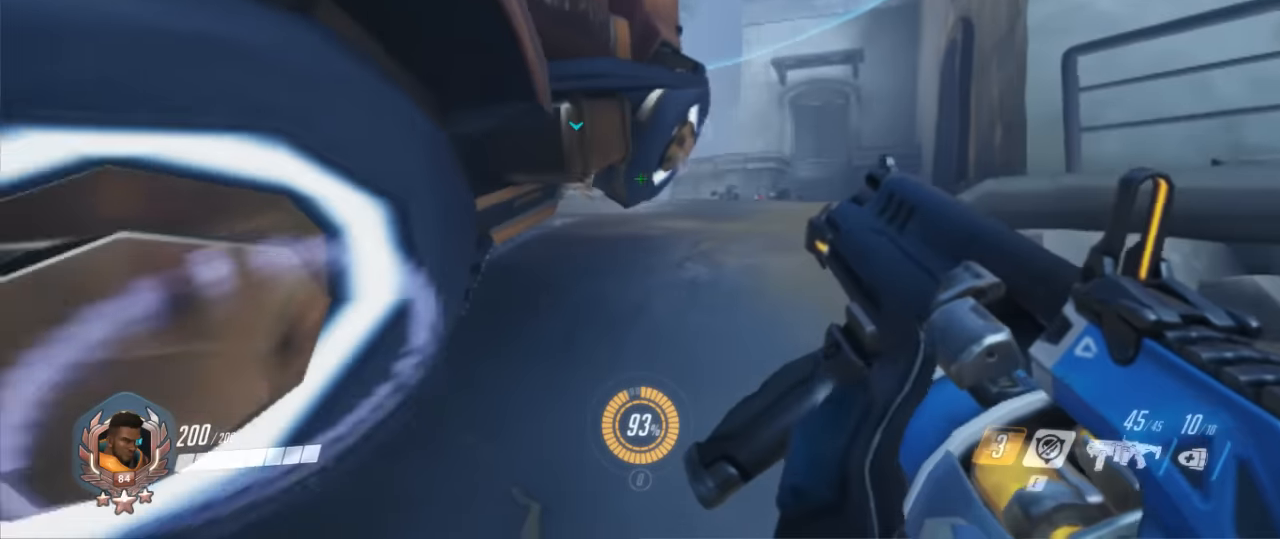
{"keys": ["a", "s"], "mouse": [], "events": [[34, "s", "down"]]}
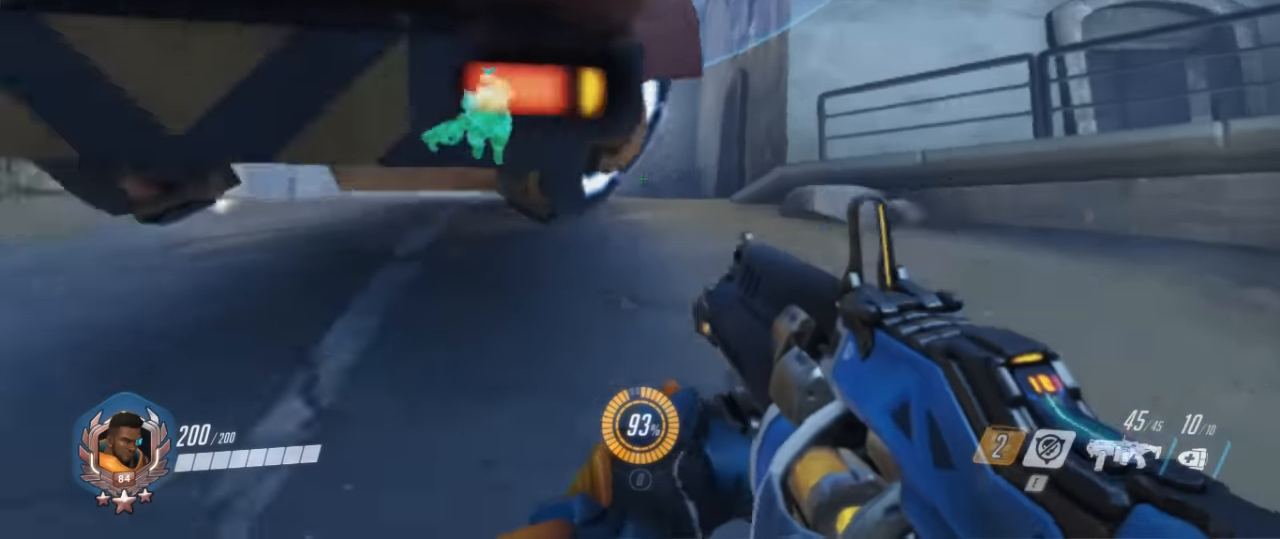
{"keys": ["a"], "mouse": [], "events": [[267, "s", "up"]]}
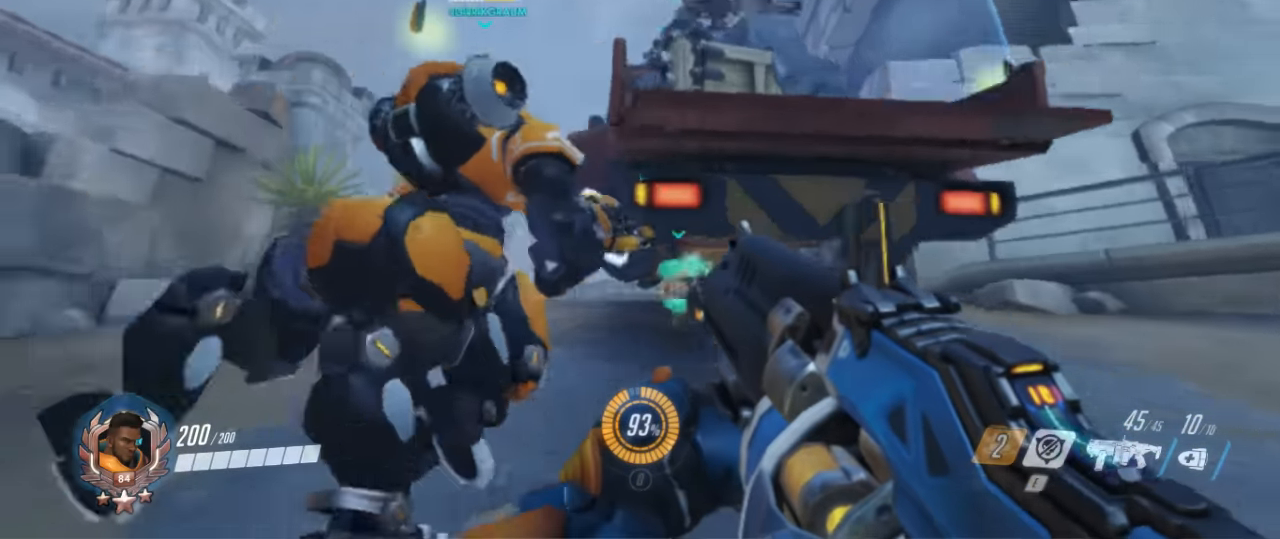
{"keys": ["a", "w"], "mouse": [], "events": [[100, "d", "down"], [134, "a", "up"], [134, "w", "down"], [334, "a", "down"], [334, "d", "up"]]}
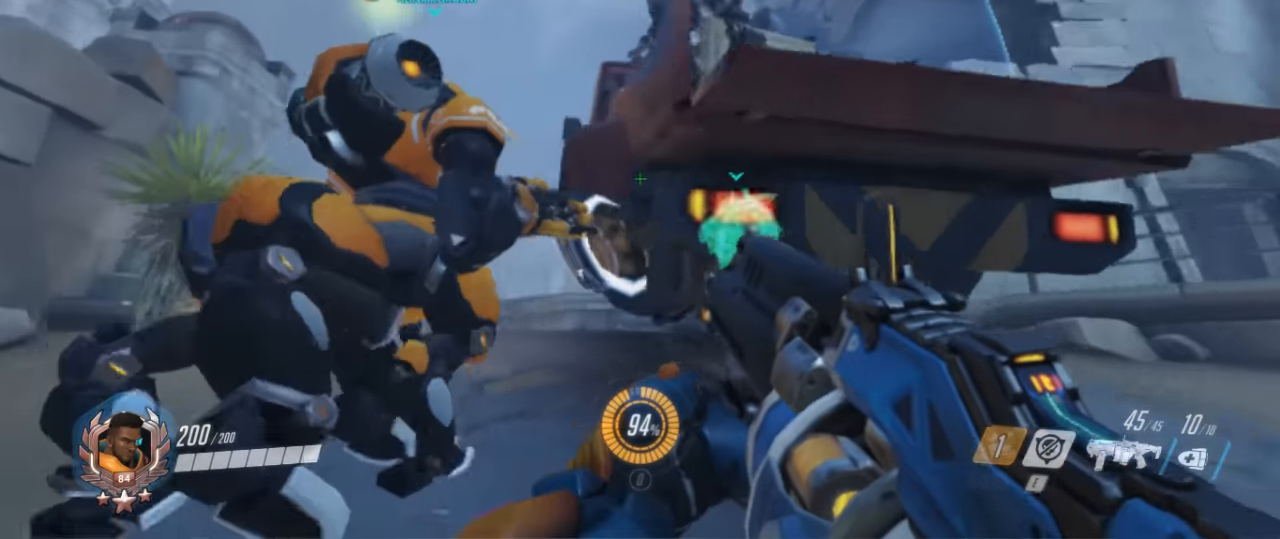
{"keys": [], "mouse": ["right"], "events": [[67, "w", "up"], [100, "d", "down"], [134, "a", "up"], [267, "d", "up"], [434, "mouse_right", "down"]]}
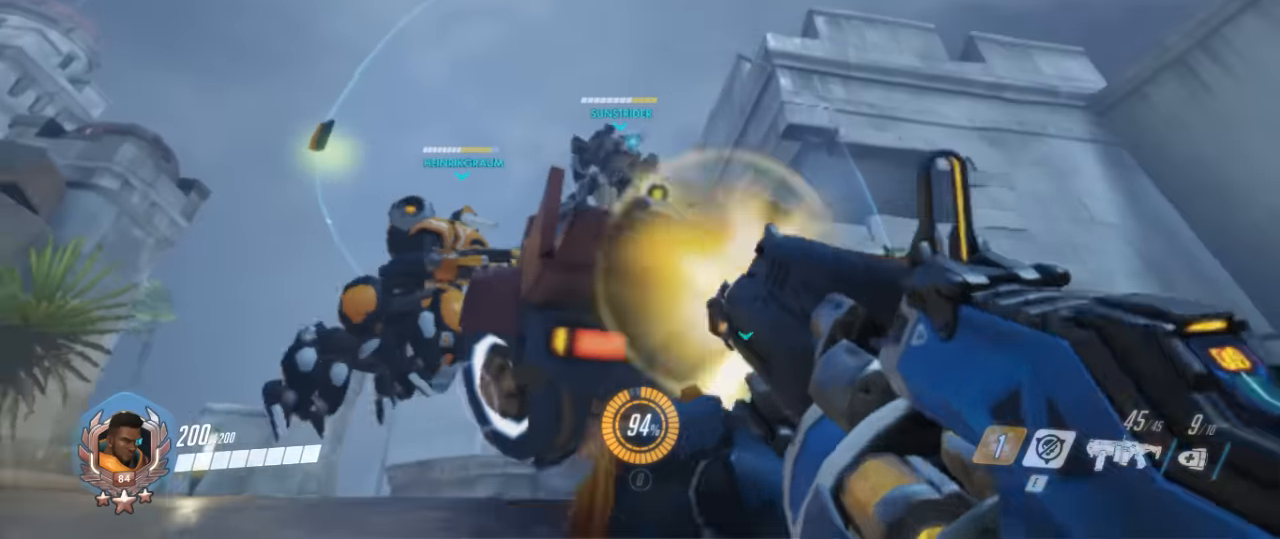
{"keys": ["d", "s"], "mouse": [], "events": [[67, "mouse_right", "up"], [134, "mouse_right", "down"], [167, "s", "down"], [267, "mouse_right", "up"], [500, "d", "down"]]}
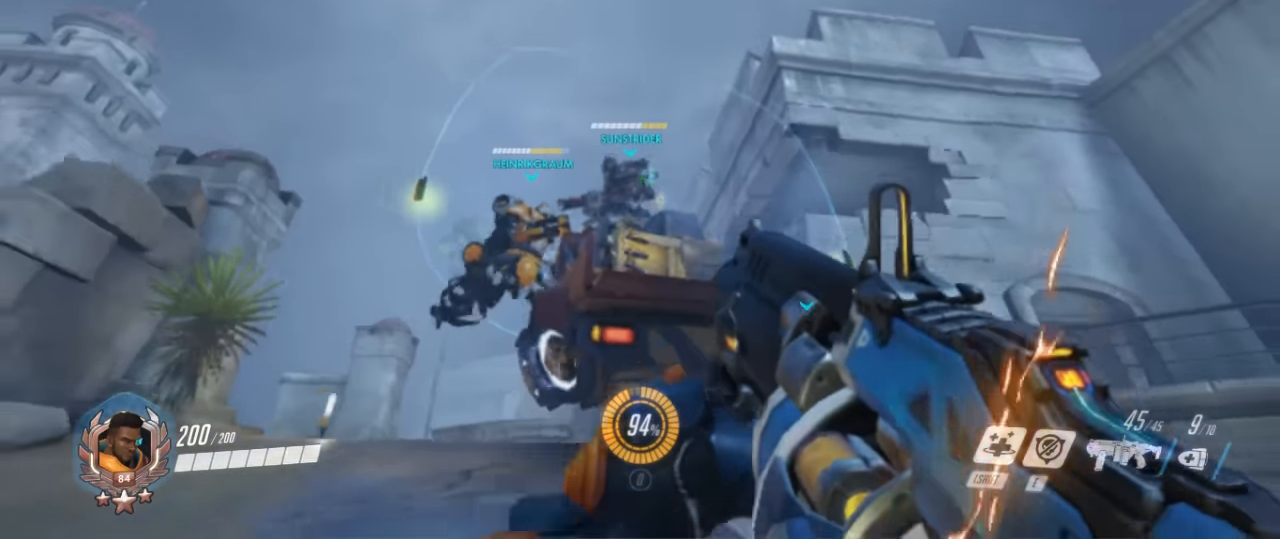
{"keys": ["s"], "mouse": [], "events": [[34, "mouse_right", "down"], [100, "s", "up"], [134, "d", "up"], [200, "mouse_right", "up"], [234, "mouse_right", "down"], [234, "w", "down"], [367, "mouse_right", "up"], [367, "w", "up"], [467, "s", "down"]]}